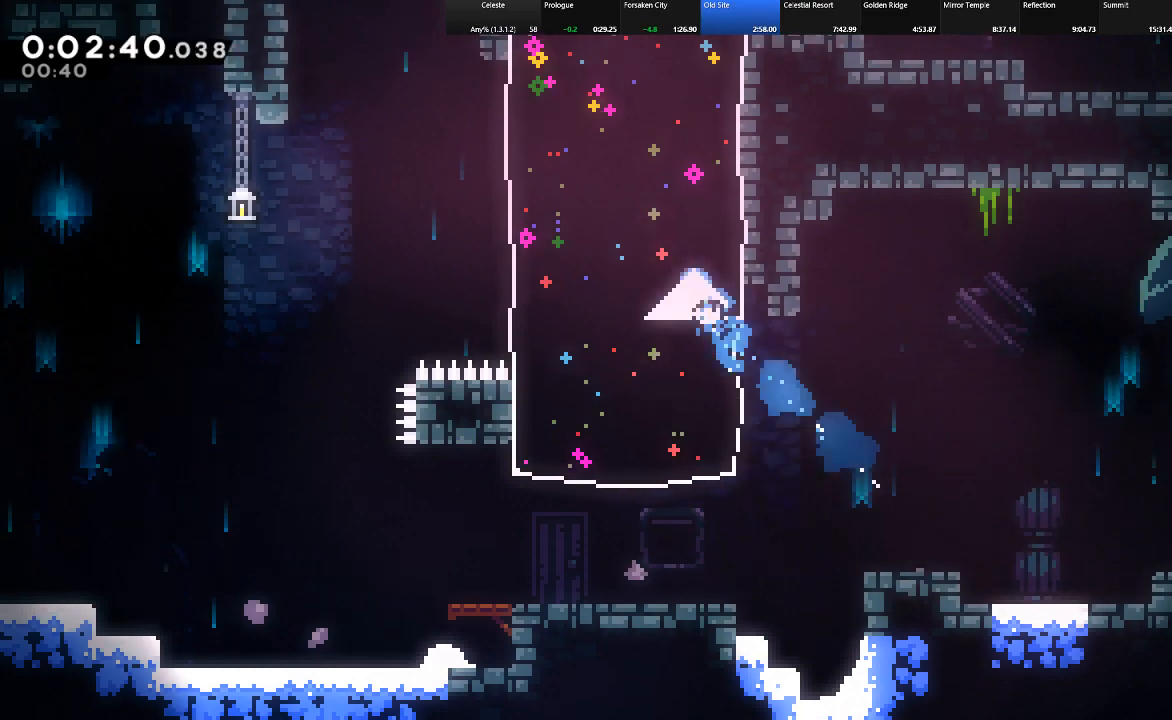
Gameplay with keyboard; each line is a JSON object with the keys held at the frame after it. "events" lists presses ("down") and releases ("up") of "c", "down", "left", "right", "shift", "up", "x" and "z" between this image and that frame as [ms after this image, input, new state], when the widget could be followed in between. No other keys are recorded. Mouse input is not recorded.
{"keys": ["left", "shift", "up", "z"], "events": [[317, "z", "down"]]}
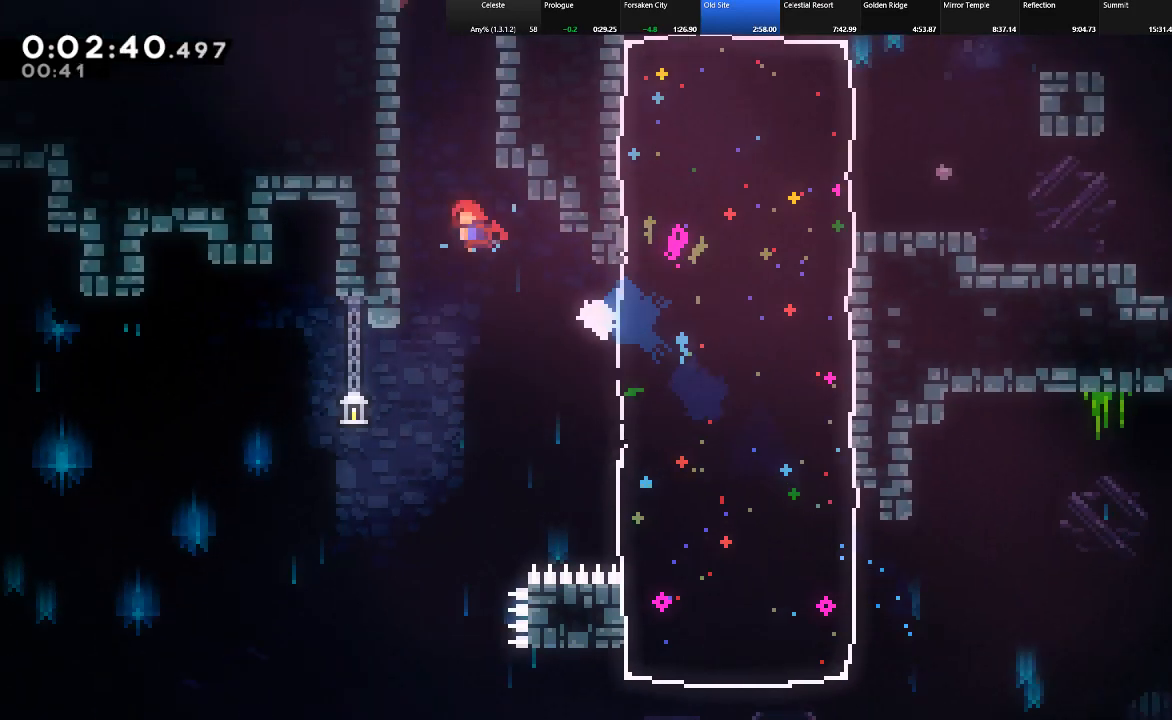
{"keys": ["shift", "up"], "events": [[150, "c", "down"], [150, "z", "up"], [250, "c", "up"], [333, "z", "down"], [383, "left", "up"], [483, "z", "up"]]}
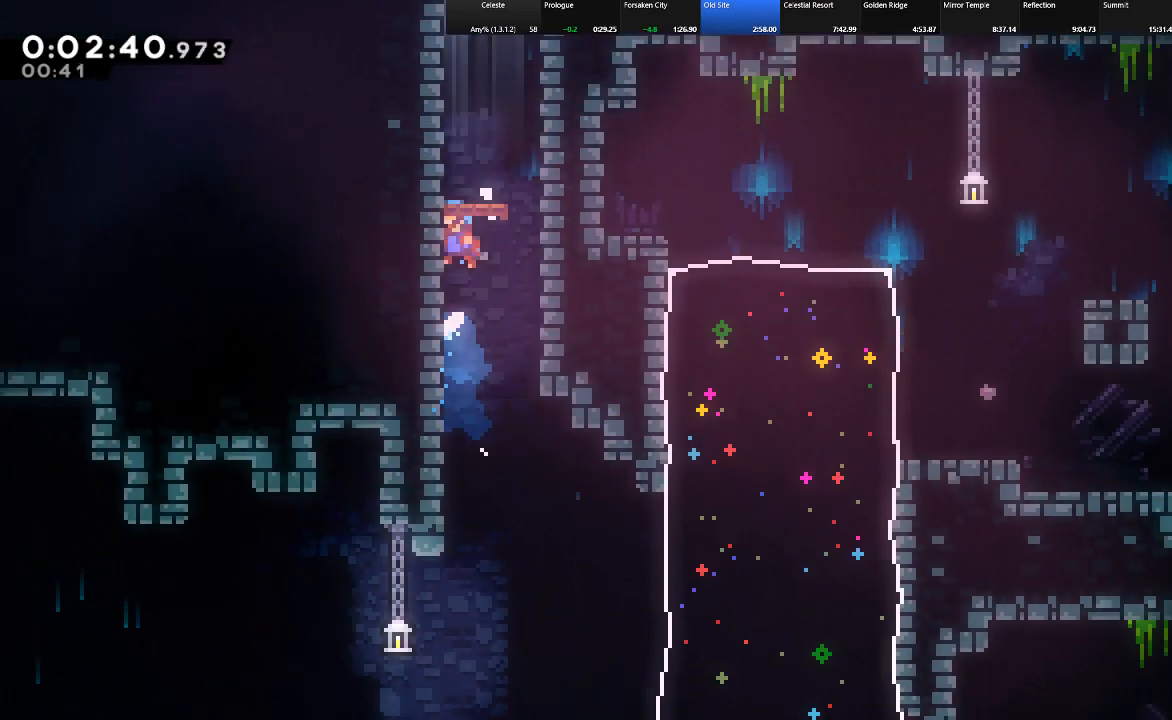
{"keys": ["shift", "up", "z"], "events": [[33, "z", "down"], [167, "z", "up"], [217, "z", "down"], [350, "z", "up"], [450, "z", "down"]]}
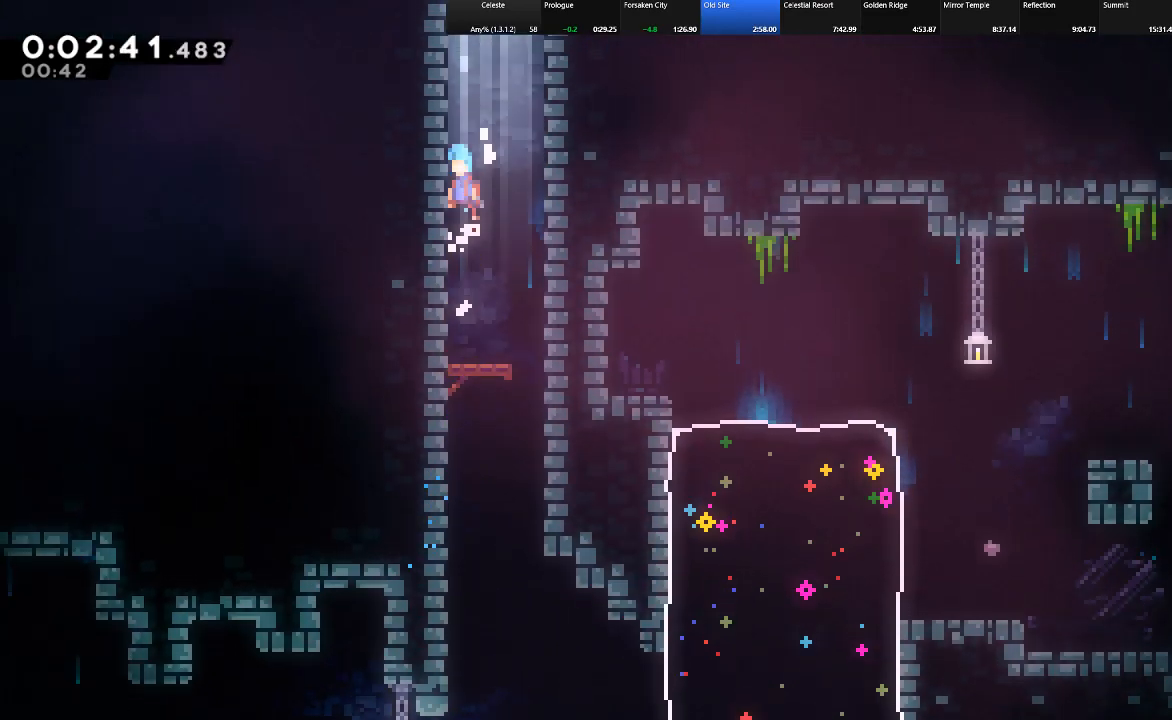
{"keys": ["right", "shift", "up", "z"], "events": [[50, "z", "up"], [133, "z", "down"], [283, "right", "down"], [333, "z", "up"], [417, "z", "down"]]}
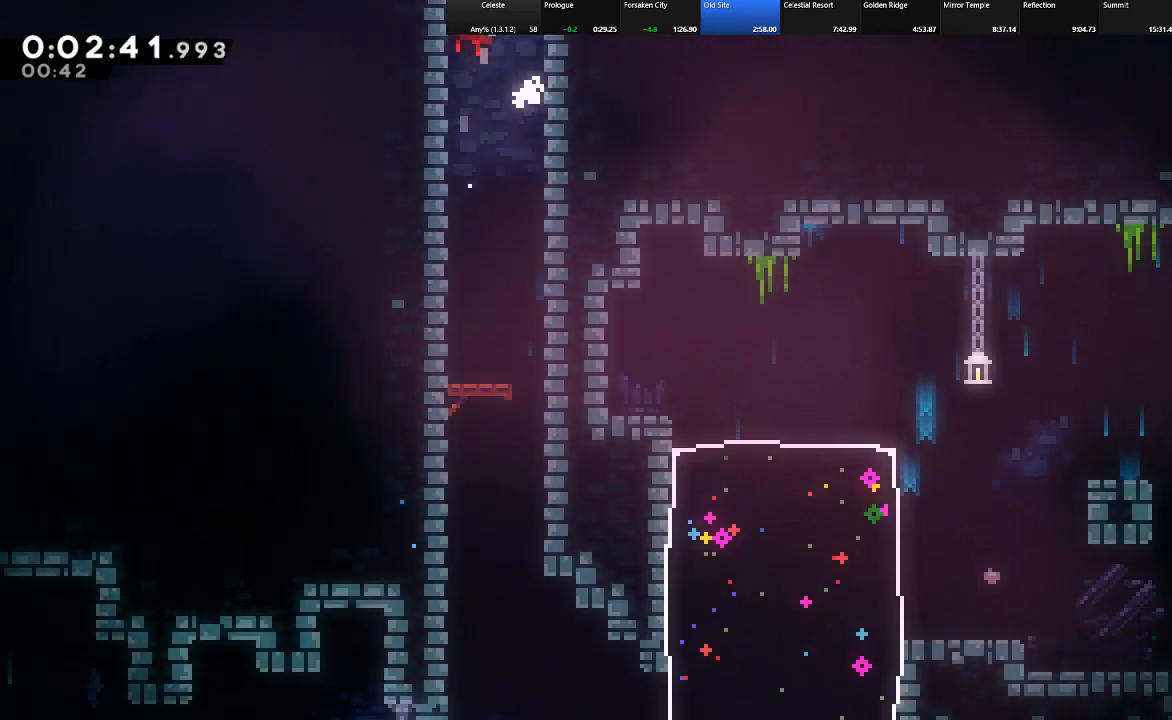
{"keys": ["right", "shift", "up"], "events": [[200, "z", "up"]]}
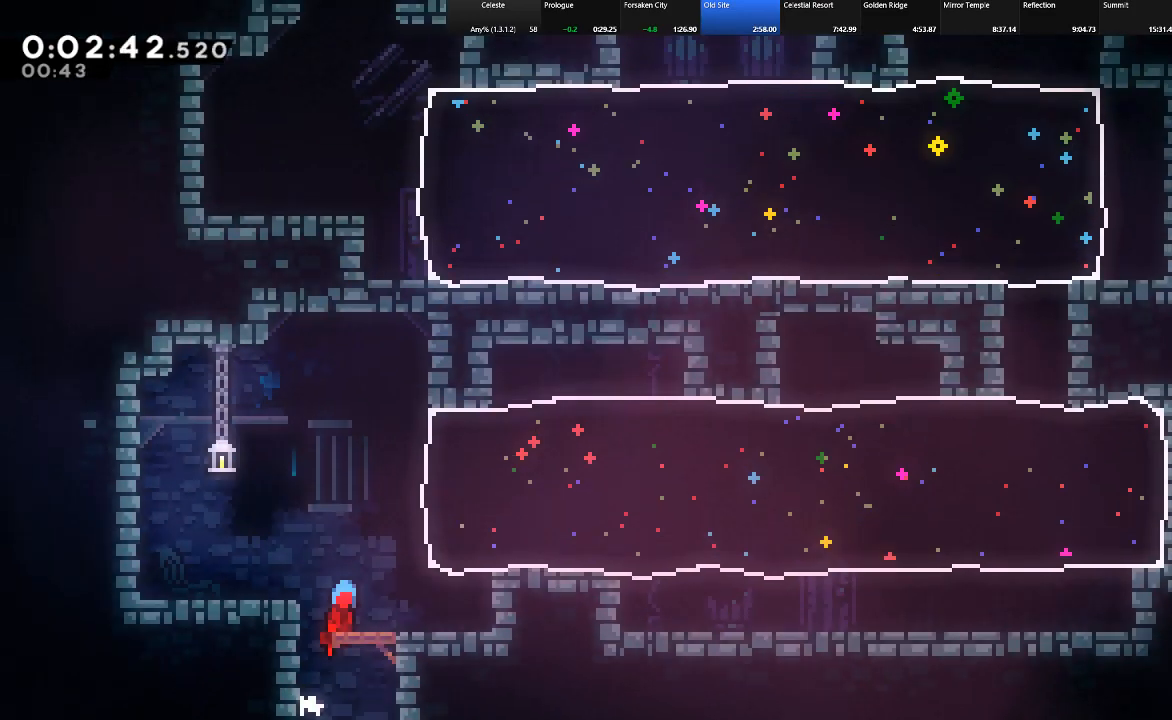
{"keys": ["c", "right", "shift", "up"], "events": [[500, "c", "down"]]}
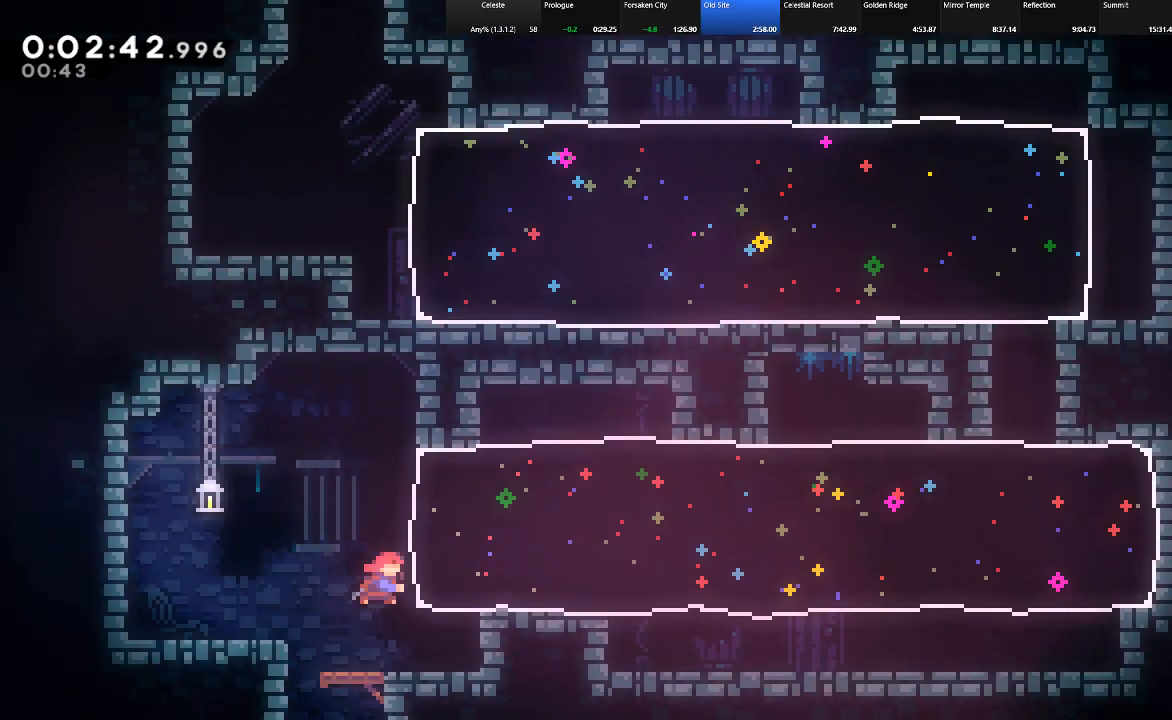
{"keys": ["down", "right", "shift"], "events": [[83, "c", "up"], [183, "up", "up"], [283, "down", "down"], [333, "c", "down"], [417, "c", "up"]]}
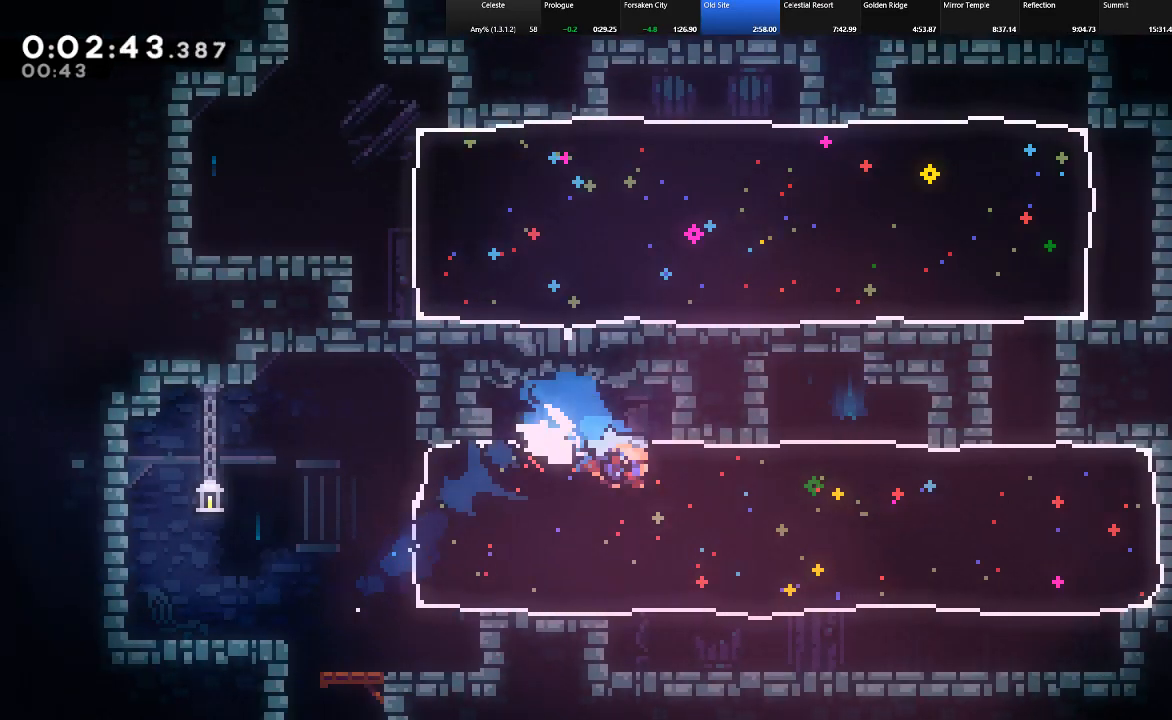
{"keys": ["right"], "events": [[100, "shift", "up"], [200, "down", "up"], [300, "z", "down"], [383, "z", "up"]]}
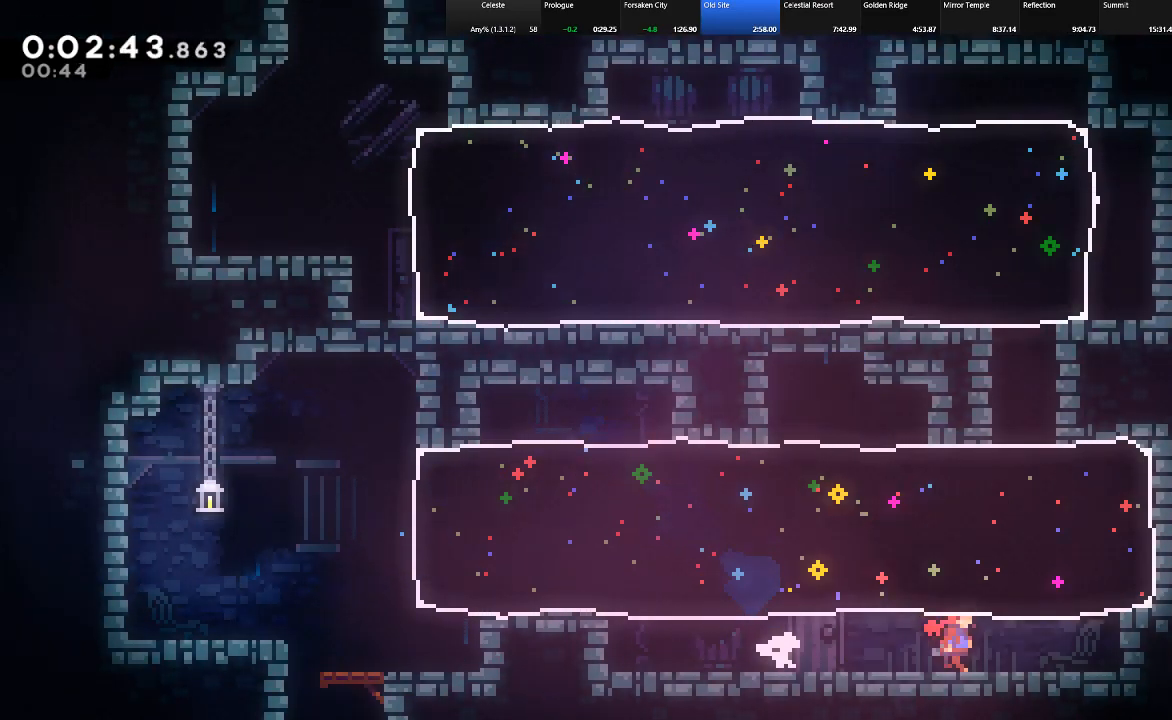
{"keys": ["shift", "up"], "events": [[83, "shift", "down"], [117, "right", "up"], [167, "c", "down"], [167, "up", "down"], [267, "c", "up"]]}
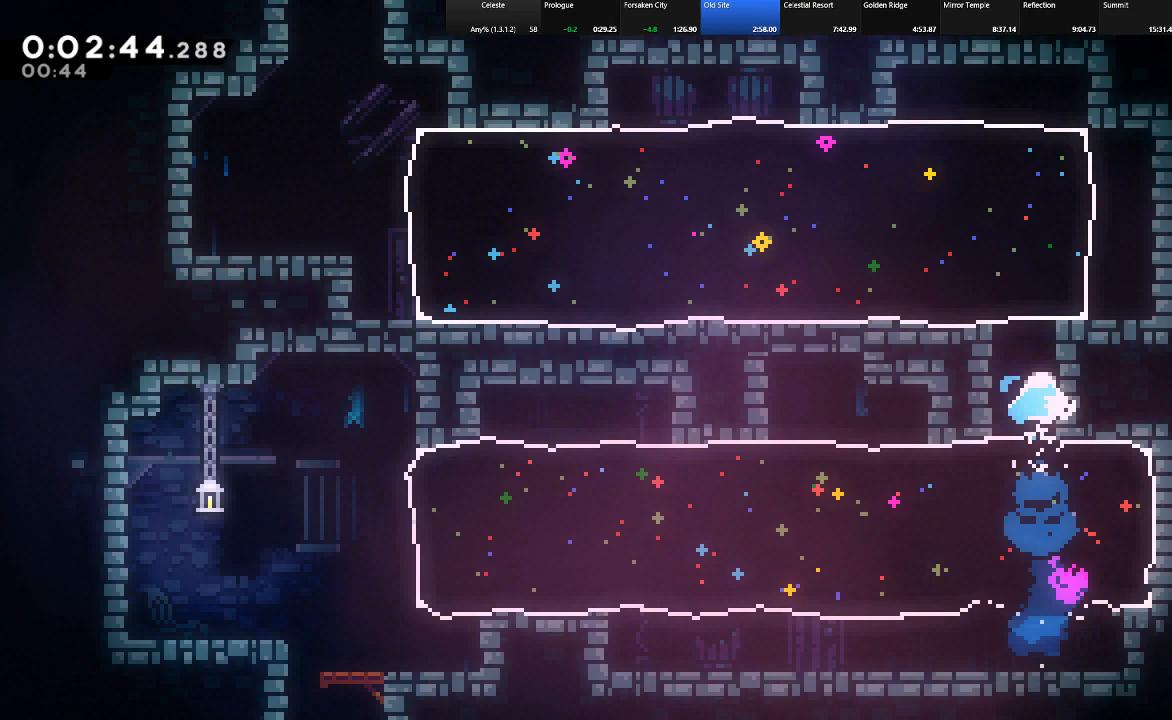
{"keys": ["left", "shift", "up"], "events": [[133, "c", "down"], [183, "right", "down"], [283, "c", "up"], [367, "right", "up"], [467, "left", "down"]]}
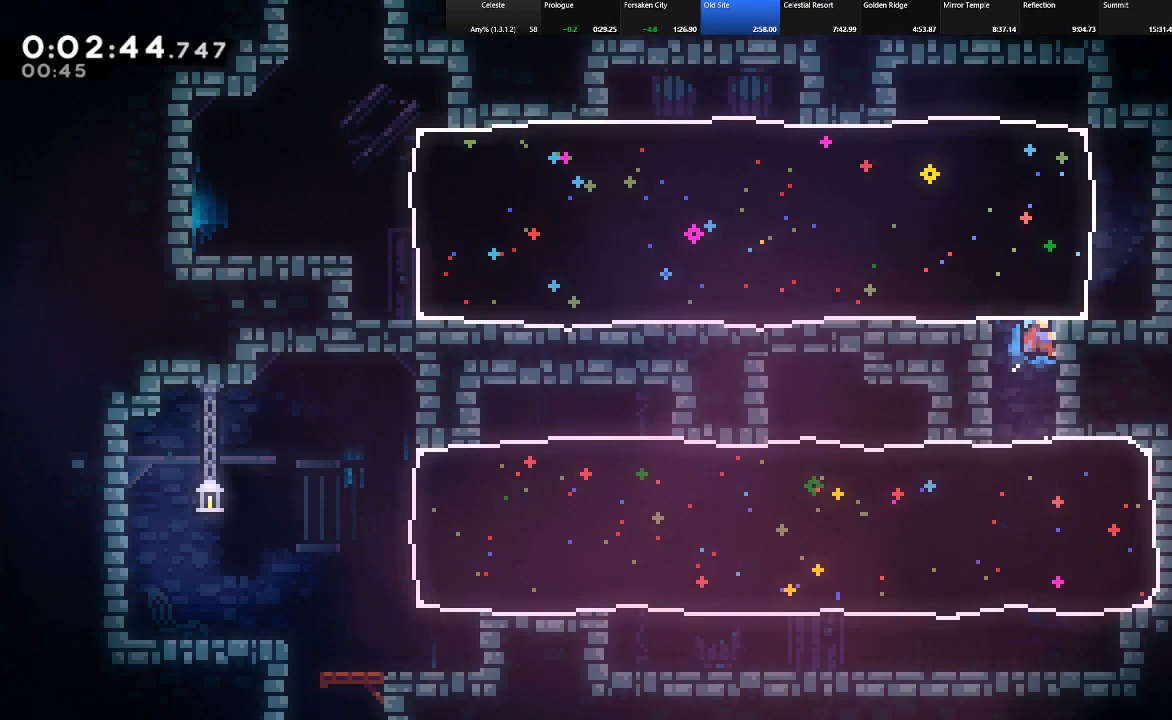
{"keys": ["shift", "z"], "events": [[67, "up", "up"], [100, "left", "up"], [200, "shift", "up"], [300, "left", "down"], [383, "shift", "down"], [433, "left", "up"], [433, "z", "down"]]}
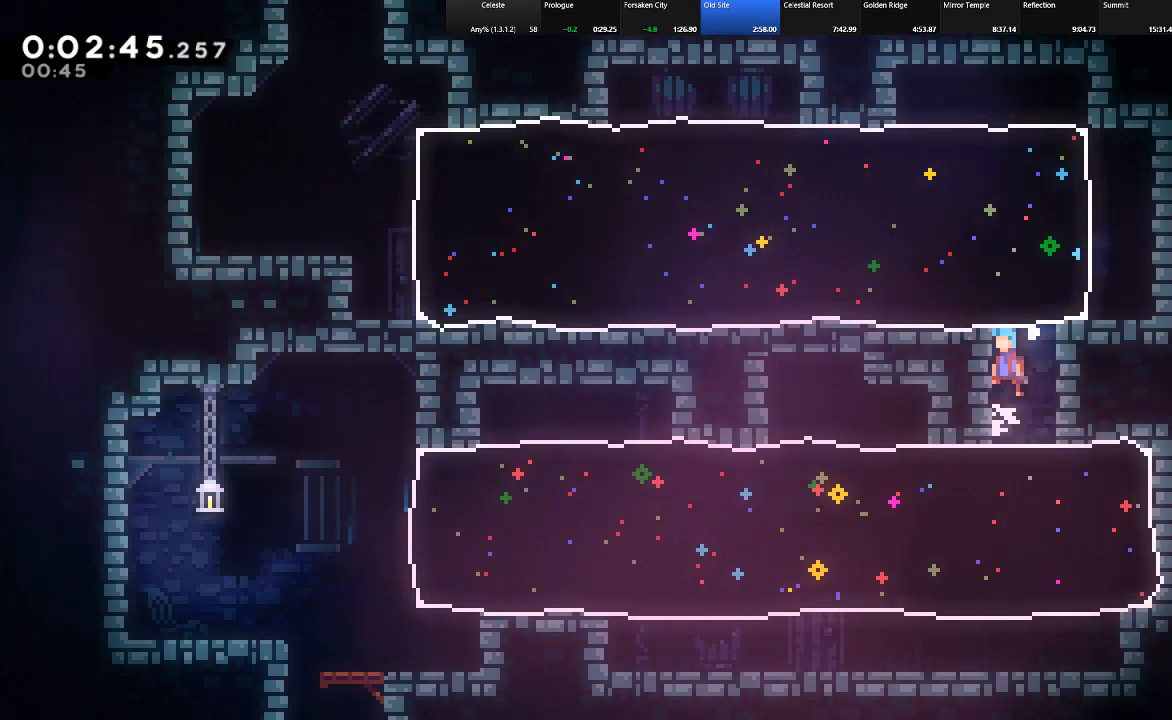
{"keys": ["left"], "events": [[83, "c", "down"], [83, "right", "down"], [83, "up", "down"], [83, "z", "up"], [217, "c", "up"], [450, "right", "up"], [450, "shift", "up"], [500, "left", "down"], [500, "up", "up"]]}
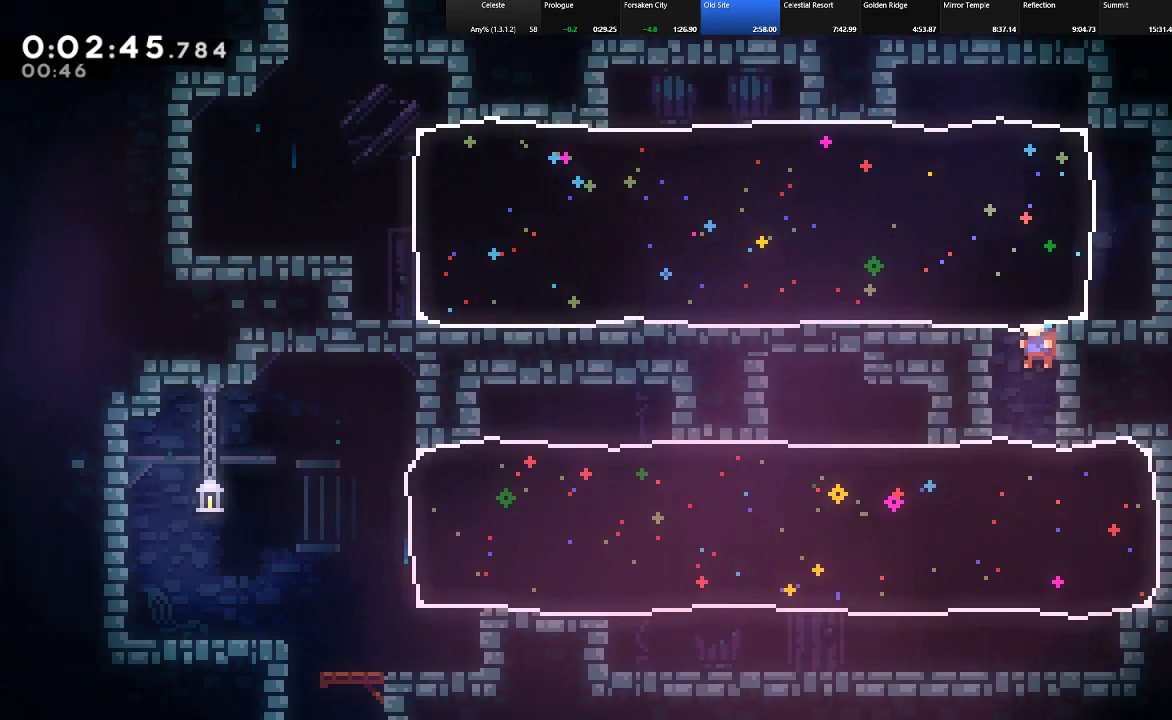
{"keys": ["c", "right", "up"], "events": [[133, "left", "up"], [233, "z", "down"], [417, "right", "down"], [417, "up", "down"], [417, "z", "up"], [467, "c", "down"]]}
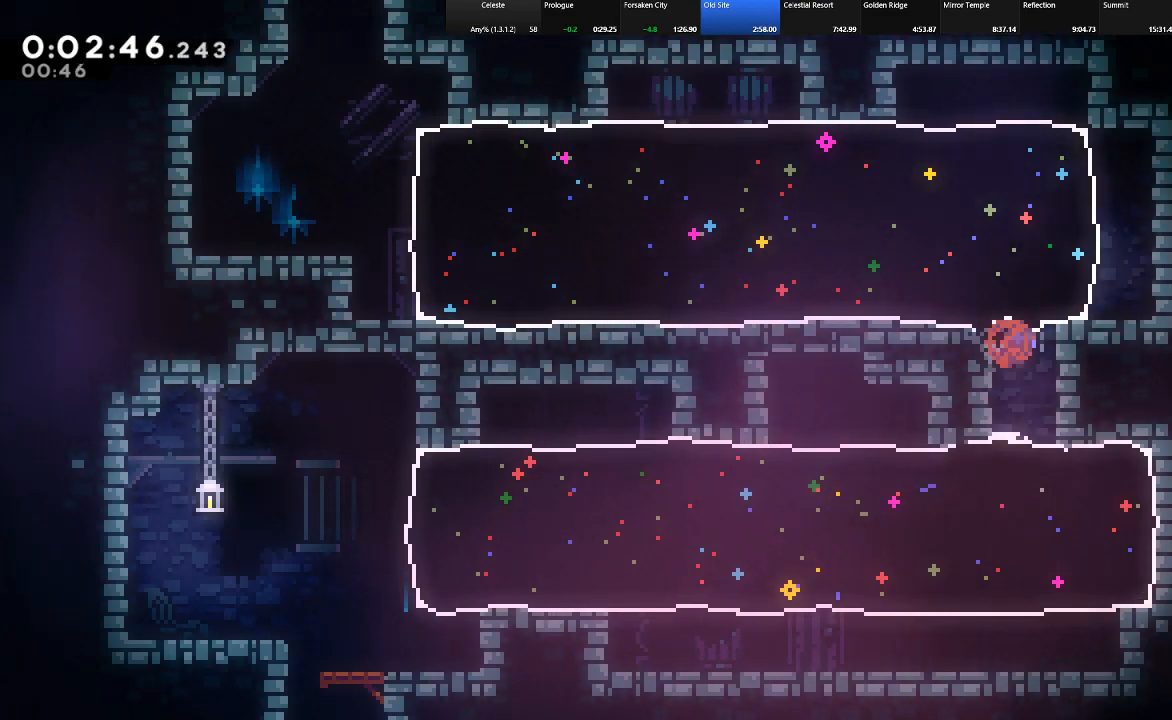
{"keys": ["left", "shift"], "events": [[100, "c", "up"], [250, "left", "down"], [250, "right", "up"], [250, "shift", "down"], [300, "up", "up"], [333, "c", "down"], [433, "c", "up"]]}
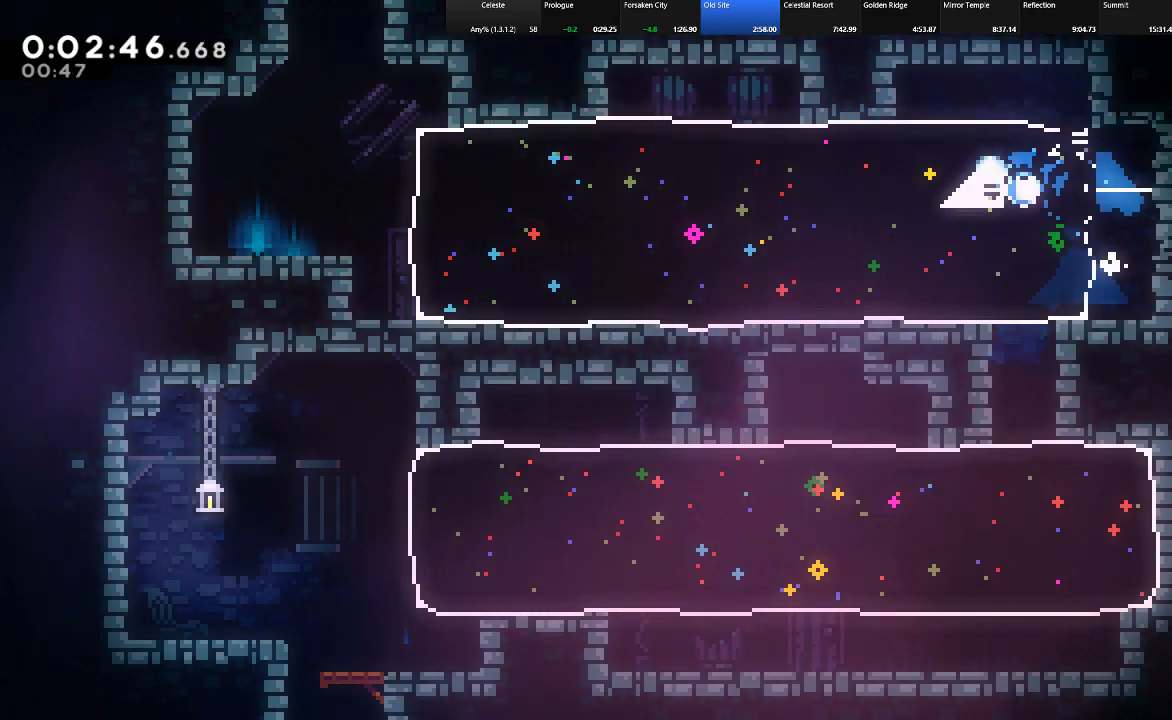
{"keys": ["left", "shift"], "events": []}
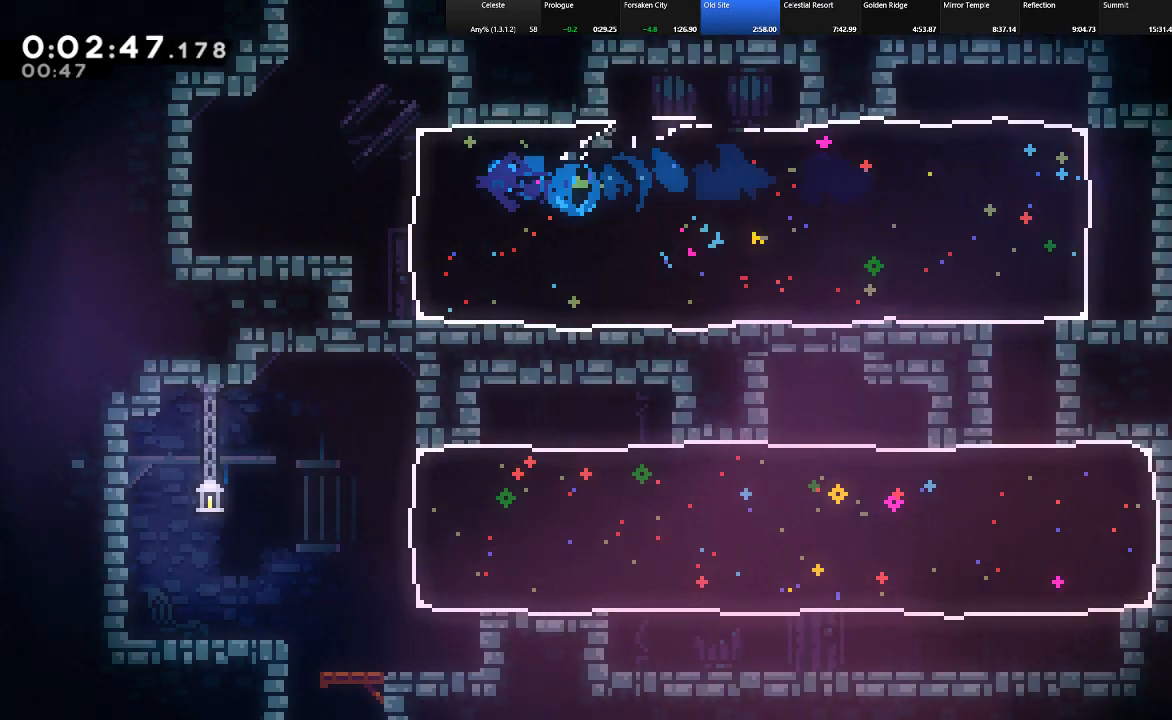
{"keys": ["shift", "up", "z"], "events": [[133, "z", "down"], [183, "up", "down"], [233, "c", "down"], [233, "left", "up"], [233, "z", "up"], [417, "c", "up"], [467, "z", "down"]]}
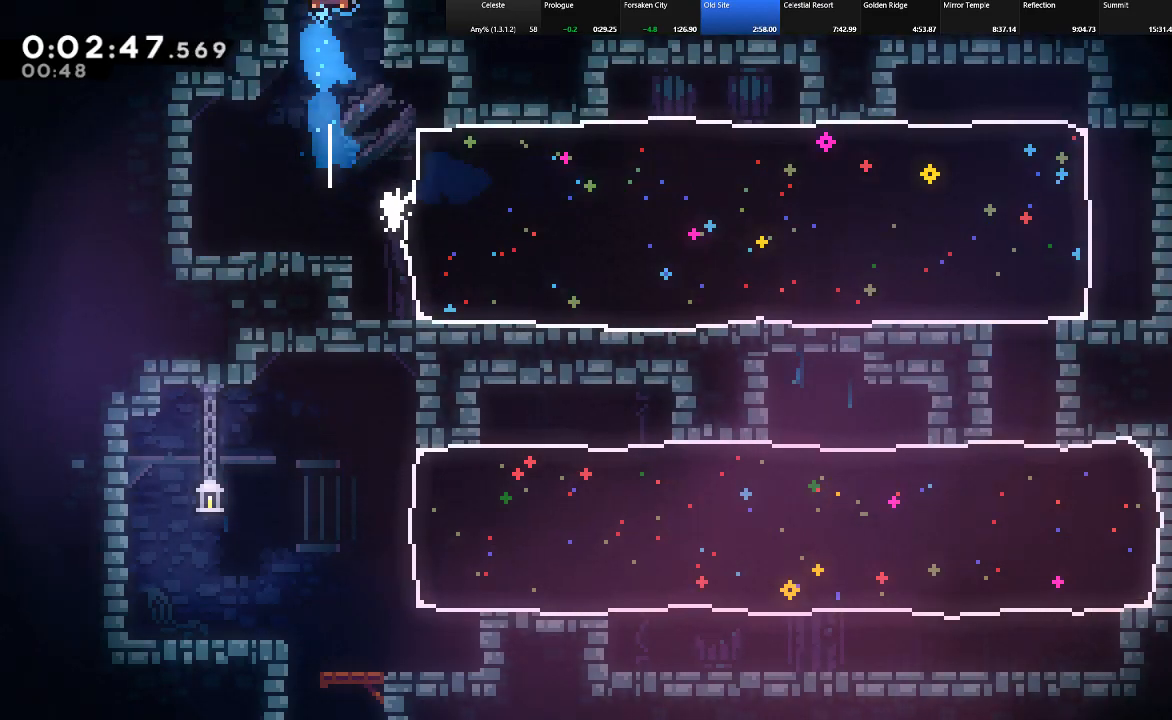
{"keys": ["right", "shift", "up", "z"], "events": [[250, "right", "down"]]}
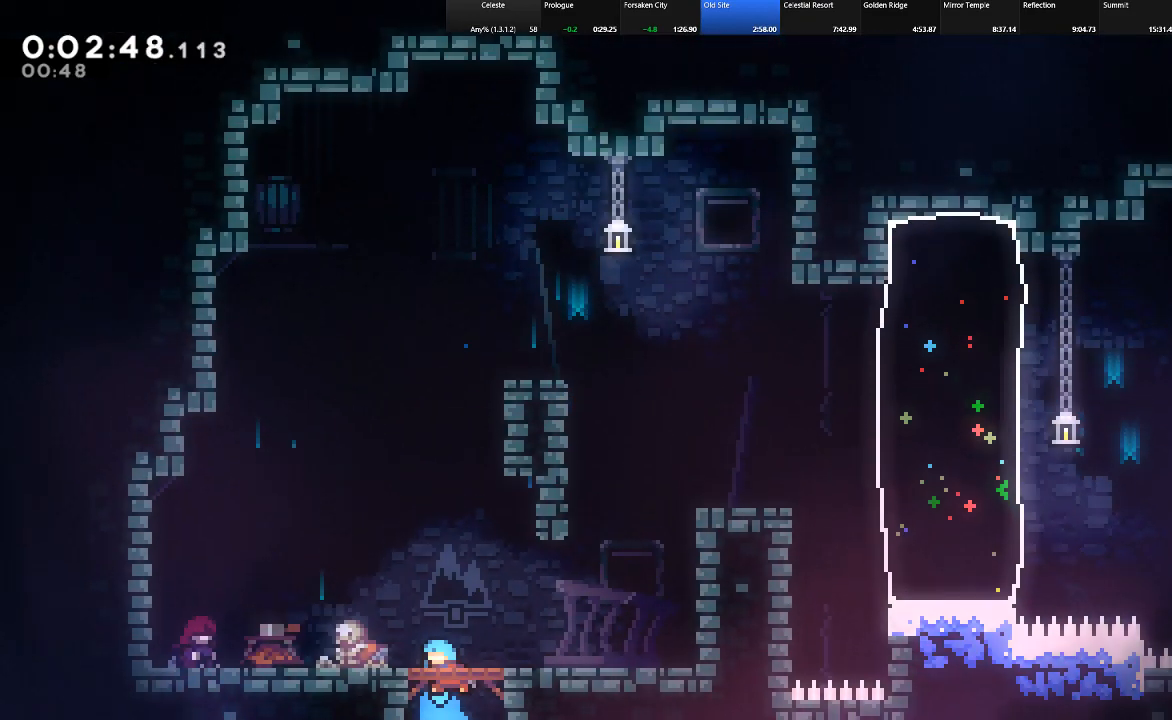
{"keys": ["right", "shift"], "events": [[33, "up", "up"], [33, "z", "up"], [117, "shift", "up"], [317, "right", "up"], [400, "right", "down"], [450, "shift", "down"]]}
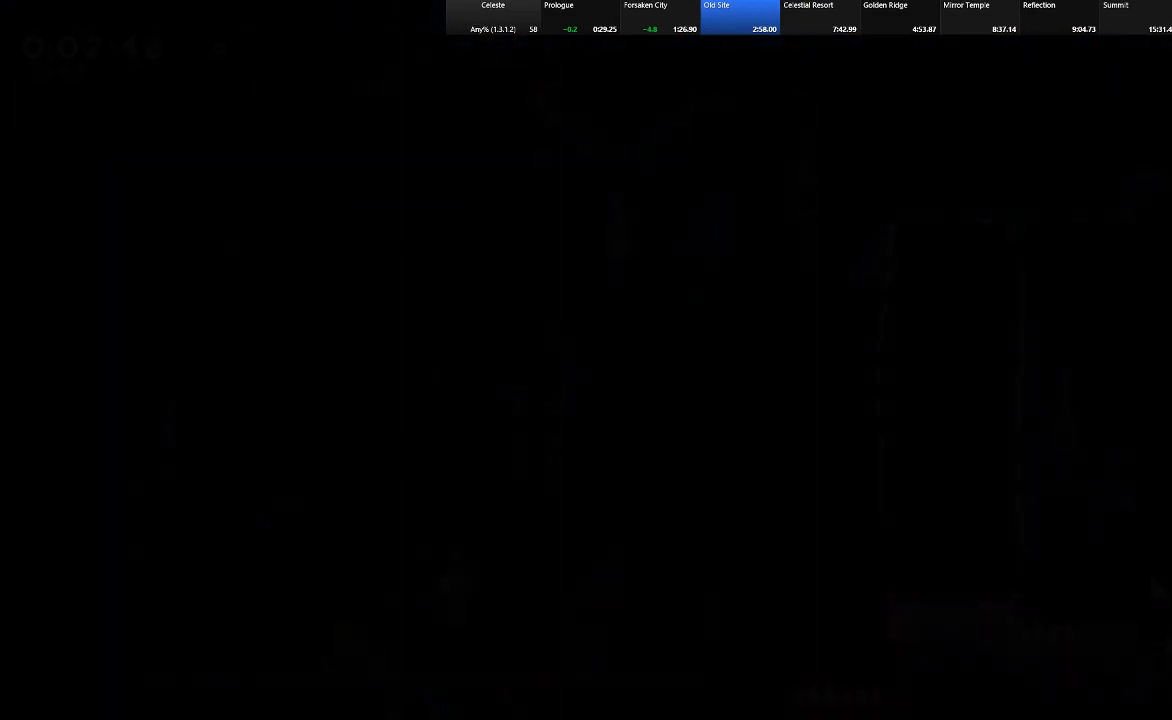
{"keys": ["right"], "events": [[233, "shift", "up"]]}
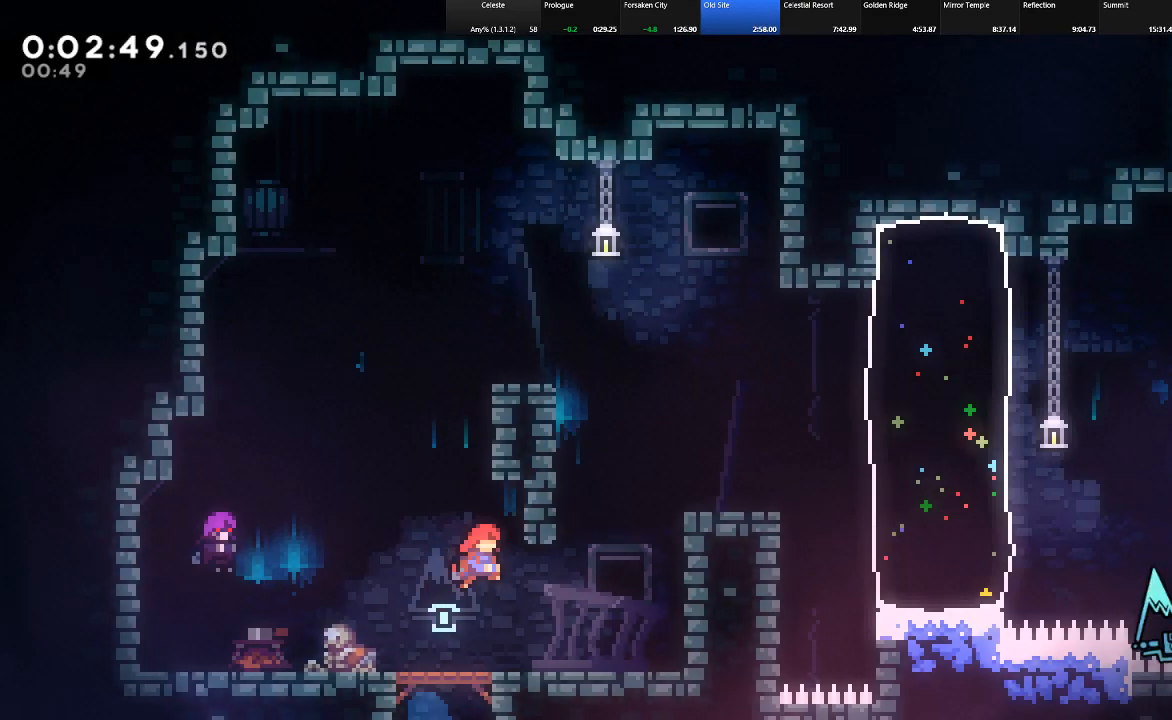
{"keys": ["right", "z"], "events": [[333, "z", "down"]]}
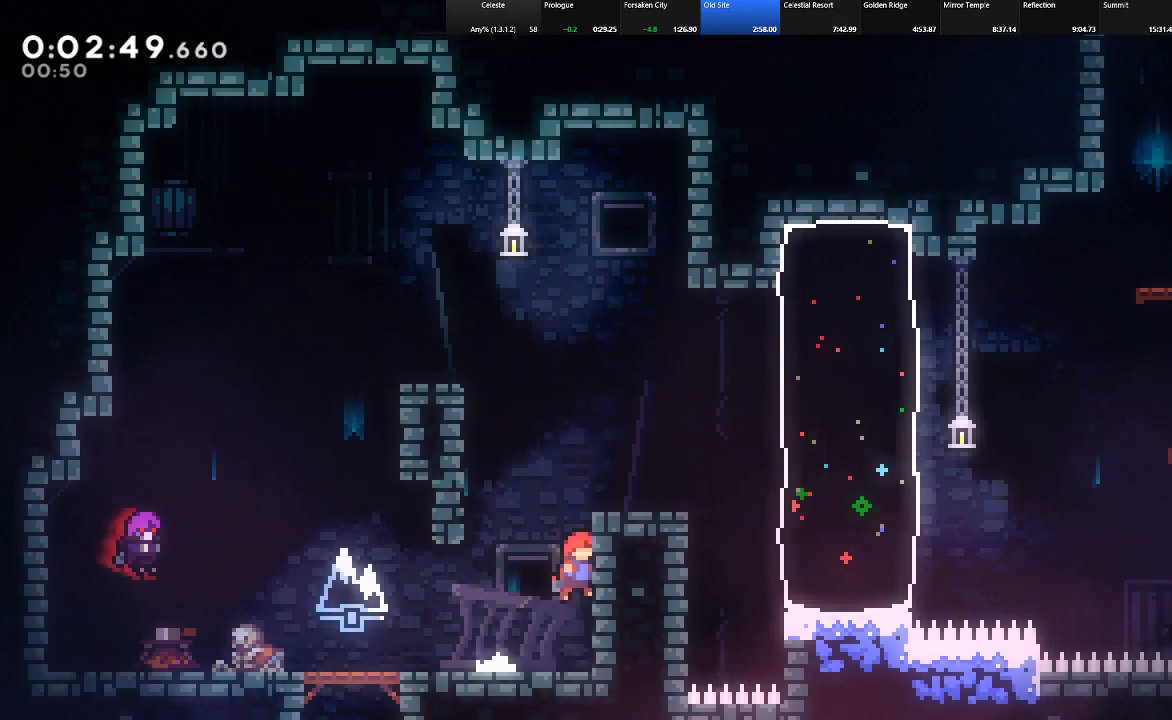
{"keys": ["right", "shift", "z"], "events": [[33, "left", "down"], [33, "right", "up"], [33, "z", "up"], [67, "z", "down"], [267, "z", "up"], [300, "left", "up"], [300, "right", "down"], [300, "shift", "down"], [300, "z", "down"]]}
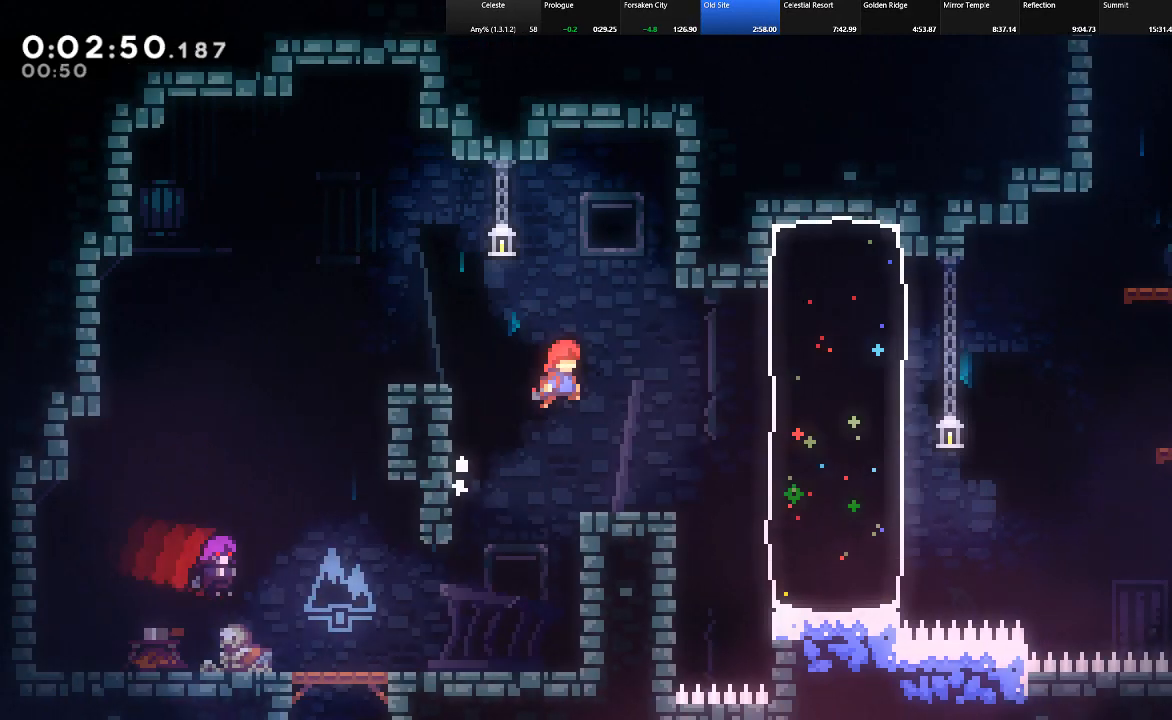
{"keys": ["right", "shift"], "events": [[183, "z", "up"], [233, "c", "down"], [367, "c", "up"]]}
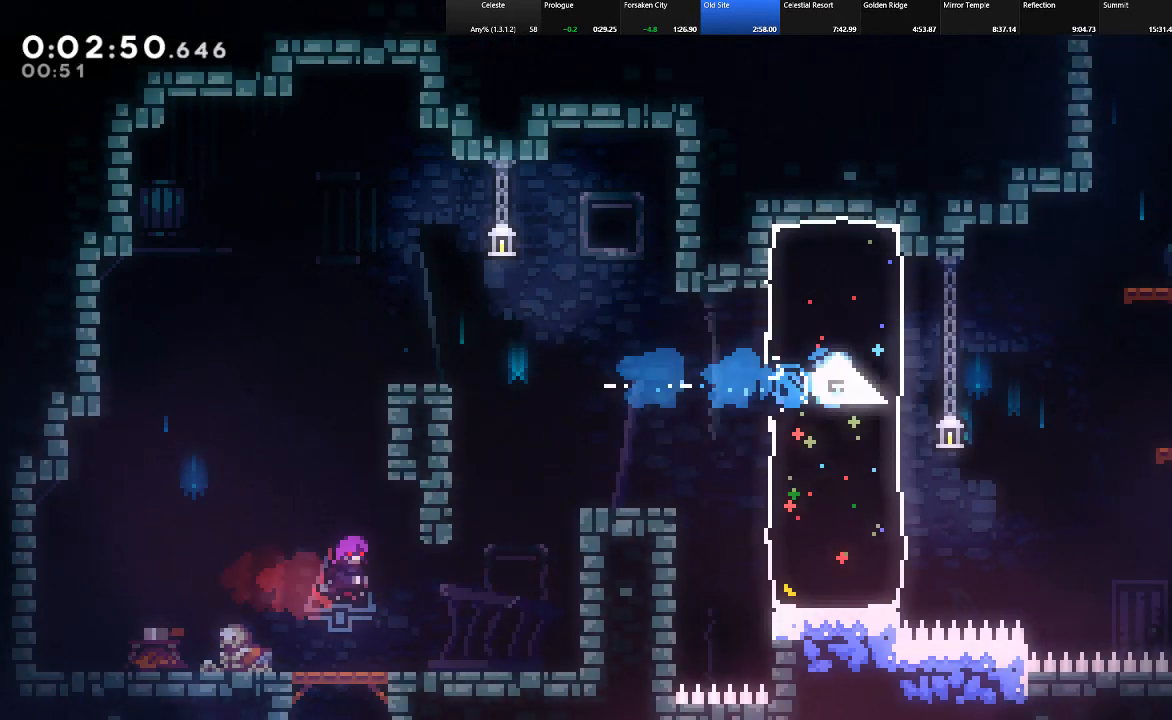
{"keys": ["c", "shift", "up"], "events": [[150, "z", "down"], [333, "up", "down"], [383, "z", "up"], [433, "c", "down"], [483, "right", "up"]]}
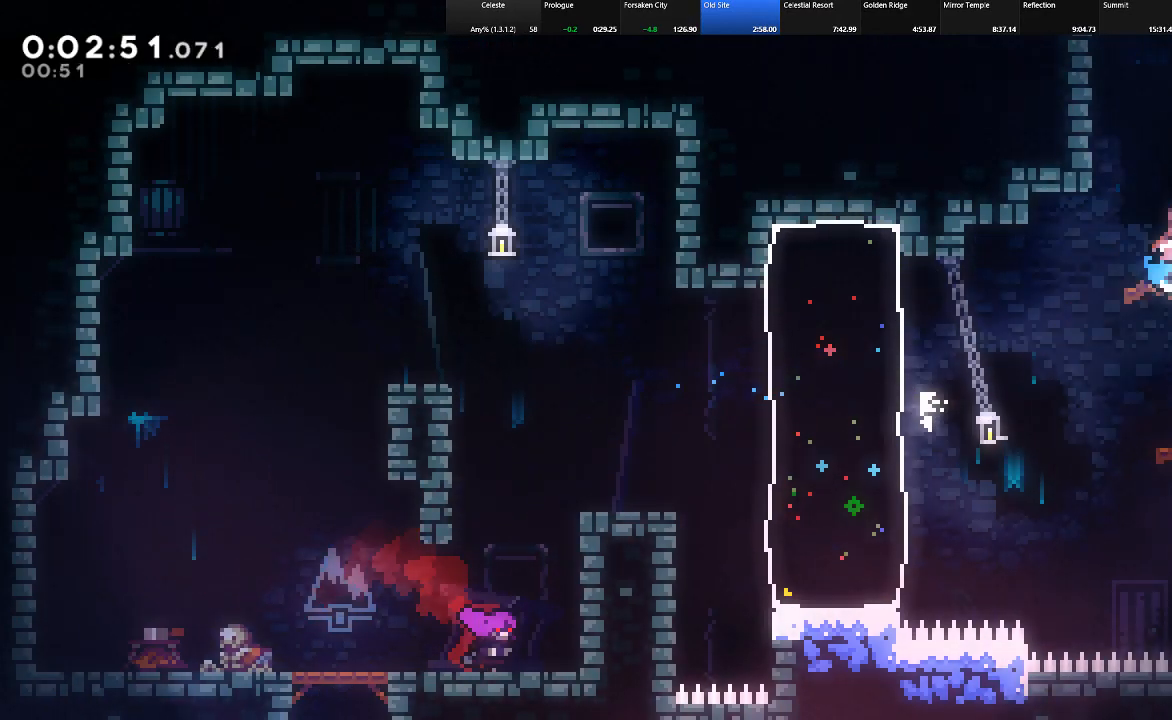
{"keys": ["right", "shift", "up", "z"], "events": [[83, "c", "up"], [117, "z", "down"], [317, "right", "down"], [317, "z", "up"], [400, "z", "down"]]}
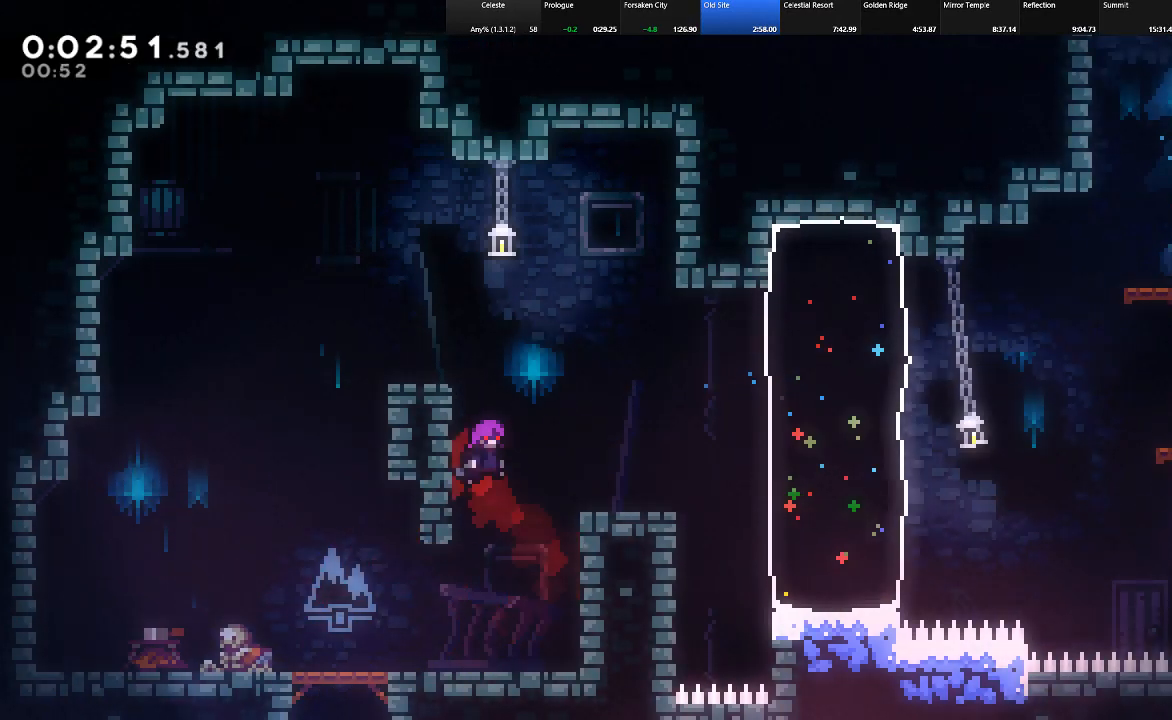
{"keys": ["shift", "up", "z"], "events": [[50, "right", "up"], [50, "z", "up"], [83, "z", "down"]]}
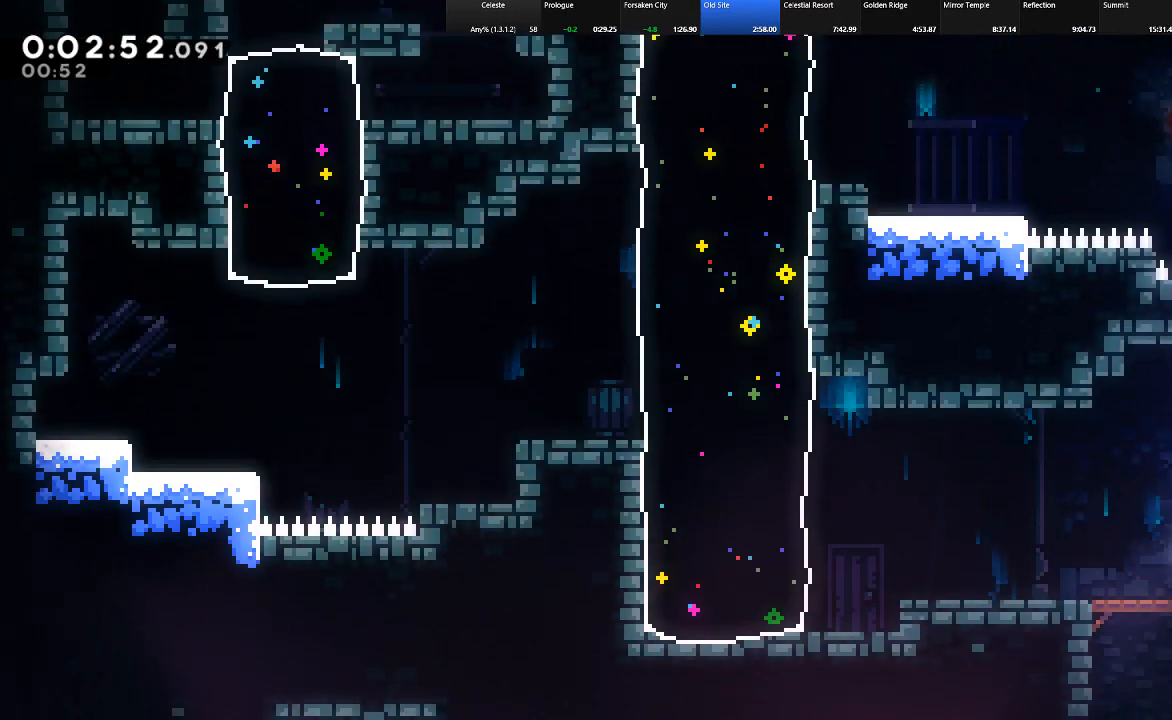
{"keys": ["down", "left", "shift"], "events": [[67, "left", "down"], [100, "up", "up"], [100, "z", "up"], [333, "down", "down"]]}
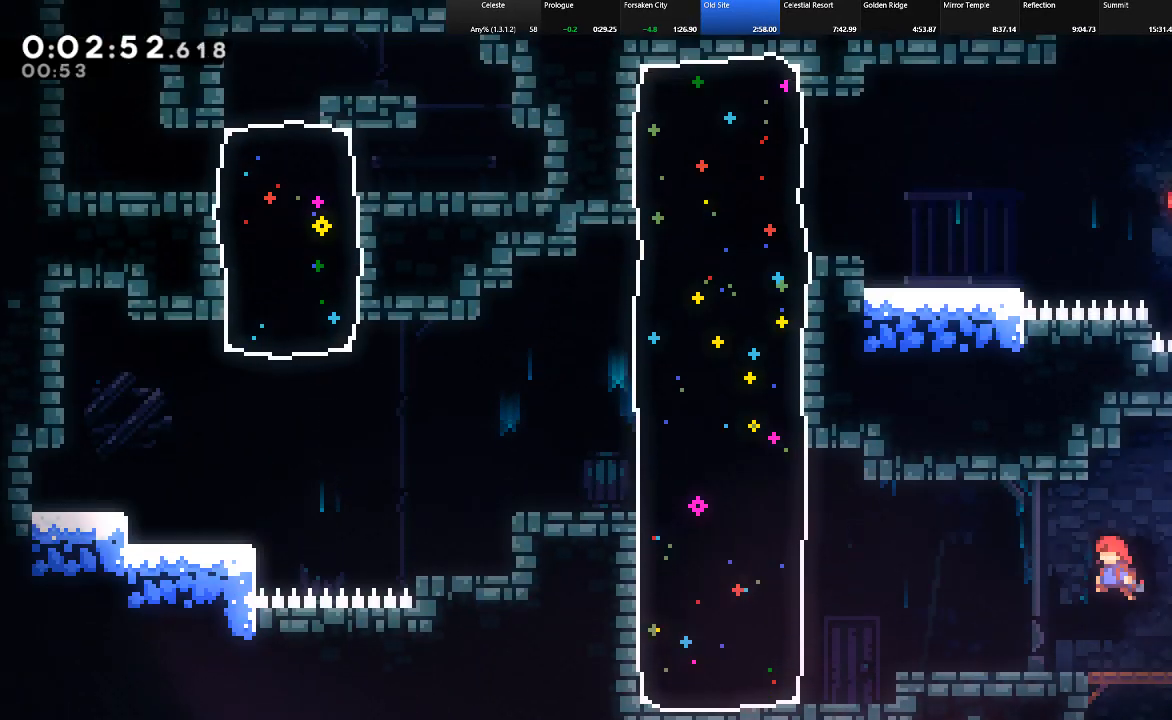
{"keys": ["left", "shift"], "events": [[33, "down", "up"], [350, "z", "down"], [400, "z", "up"]]}
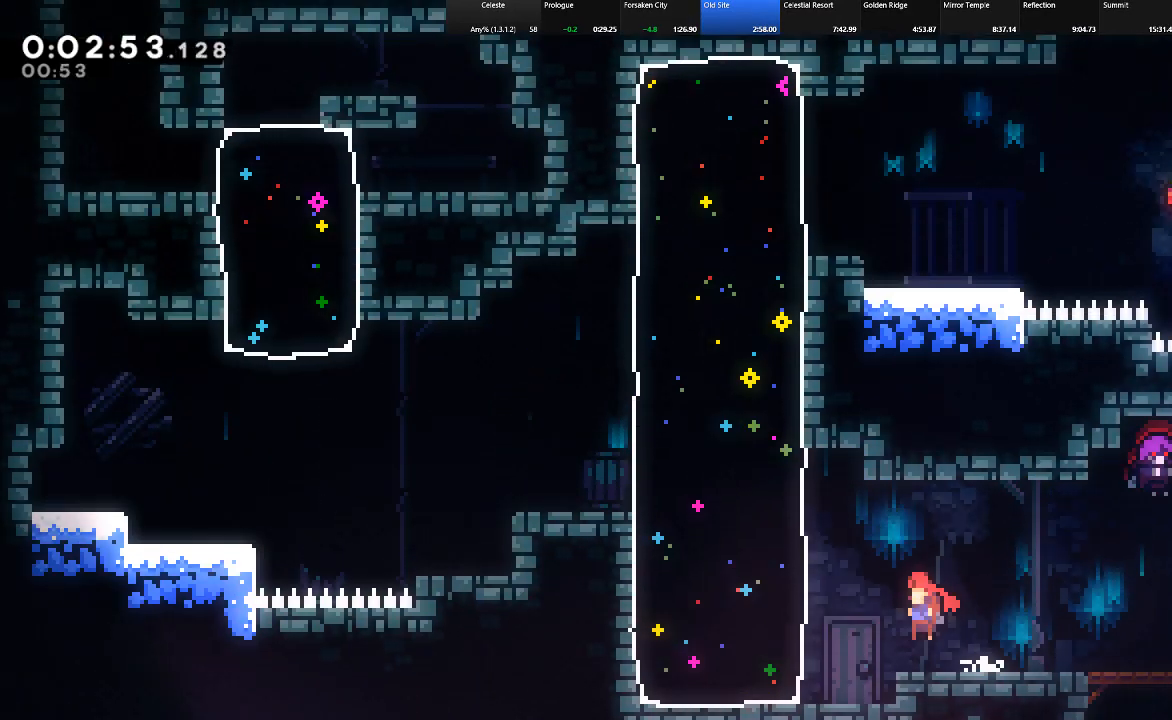
{"keys": ["left", "shift", "up"], "events": [[283, "up", "down"], [367, "c", "down"], [467, "c", "up"]]}
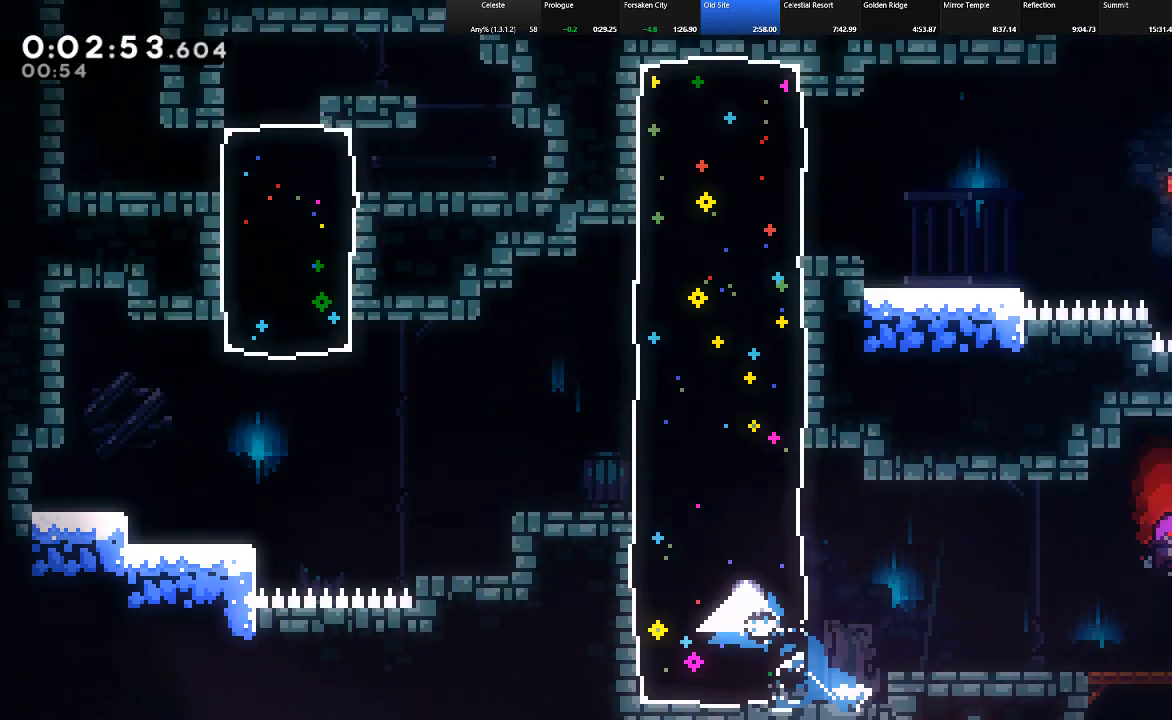
{"keys": ["left", "shift", "up"], "events": []}
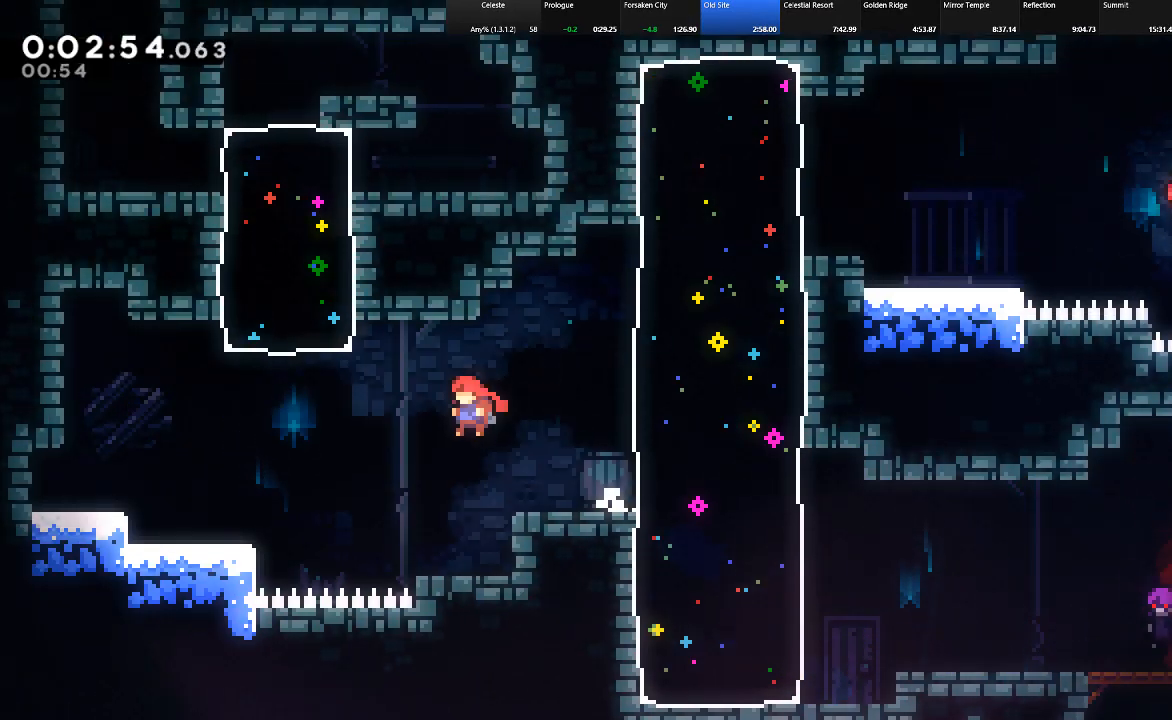
{"keys": ["left", "shift", "up"], "events": [[67, "c", "down"], [317, "c", "up"]]}